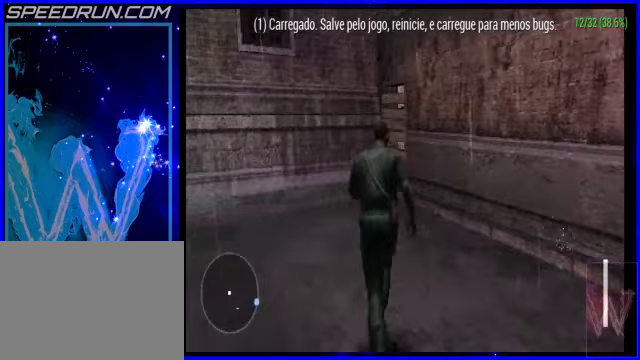
Gameplay with a controller (PlayStation layout); each line is a JSON object with the inputs held at the frame after it (dt_ms = milliseconds from this image to that frame). "events" lists button and stick changes between this image and that frame as [ms after this image, input, new state], when the widget could be followed in between. Not read: L2 R2 right_stick.
{"dt_ms": 200, "buttons": ["CROSS", "L1"], "left_stick": "up-right", "events": []}
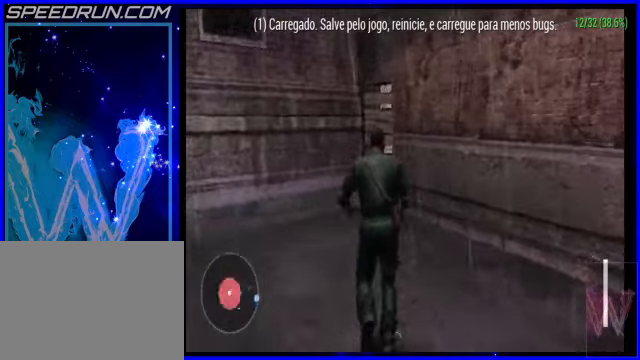
{"dt_ms": 500, "buttons": ["CROSS", "L1"], "left_stick": "up", "events": [[100, "left_stick", "up"], [300, "left_stick", "up-right"], [450, "left_stick", "up"]]}
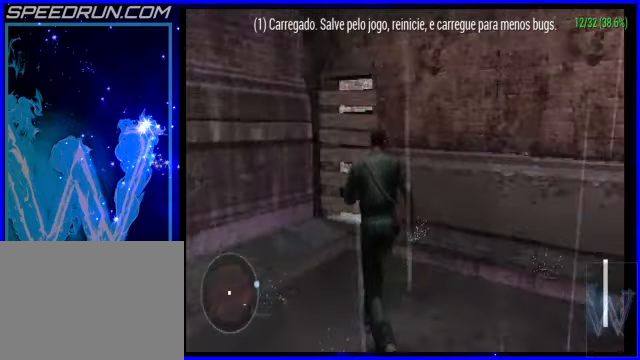
{"dt_ms": 500, "buttons": [], "left_stick": "center", "events": [[250, "left_stick", "up-right"], [300, "CROSS", "up"], [300, "L1", "up"], [400, "left_stick", "center"]]}
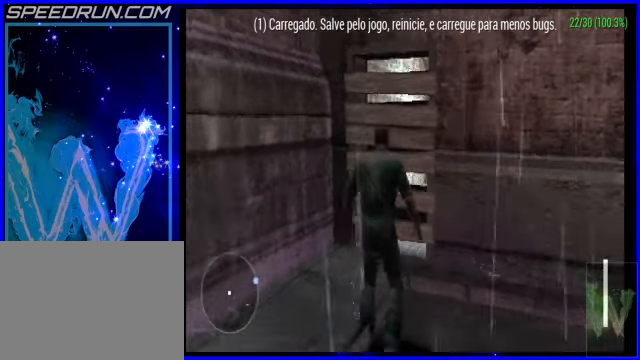
{"dt_ms": 500, "buttons": [], "left_stick": "up", "events": [[50, "L3", "down"], [200, "L3", "up"], [300, "left_stick", "up"]]}
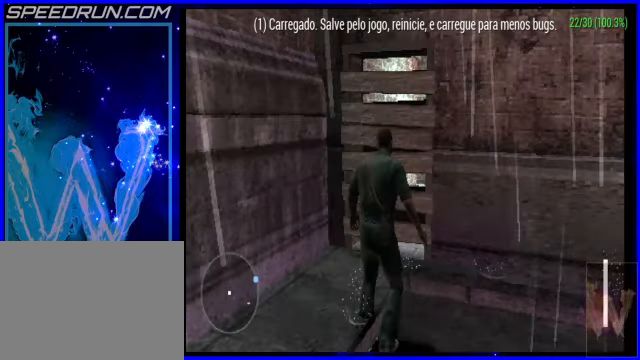
{"dt_ms": 500, "buttons": [], "left_stick": "up", "events": []}
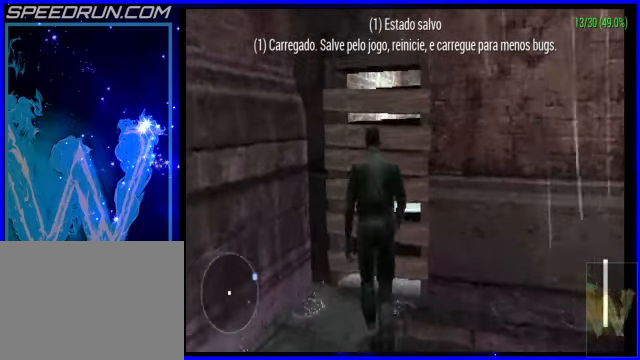
{"dt_ms": 500, "buttons": [], "left_stick": "center", "events": [[100, "left_stick", "up-right"], [250, "left_stick", "center"]]}
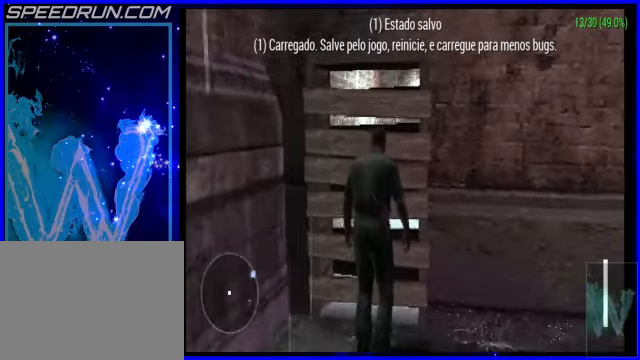
{"dt_ms": 500, "buttons": ["CROSS"], "left_stick": "center", "events": [[150, "DPAD_UP", "down"], [250, "DPAD_UP", "up"], [500, "CROSS", "down"]]}
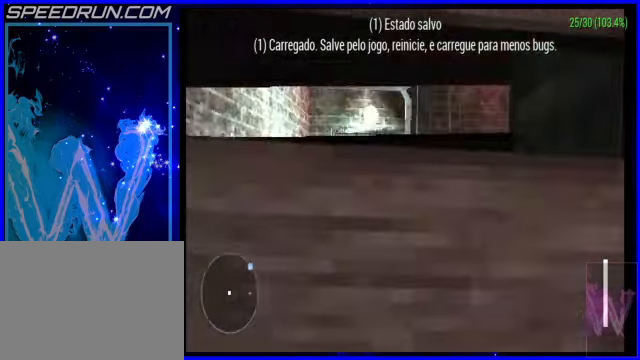
{"dt_ms": 500, "buttons": [], "left_stick": "center", "events": [[150, "CROSS", "up"], [200, "left_stick", "up"], [250, "left_stick", "up-left"], [400, "left_stick", "center"]]}
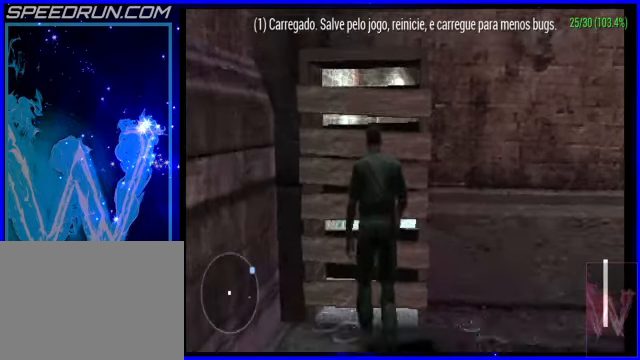
{"dt_ms": 500, "buttons": [], "left_stick": "center", "events": [[100, "left_stick", "up"], [500, "left_stick", "center"]]}
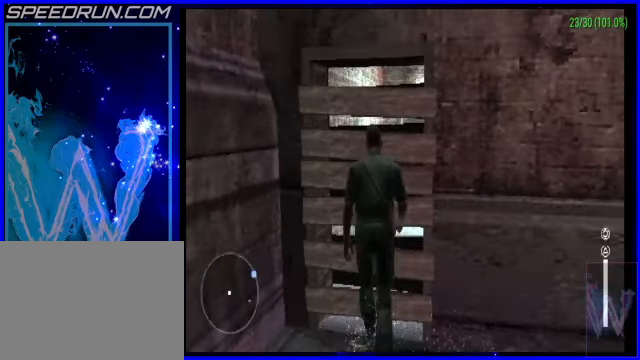
{"dt_ms": 500, "buttons": [], "left_stick": "up", "events": [[400, "left_stick", "up"]]}
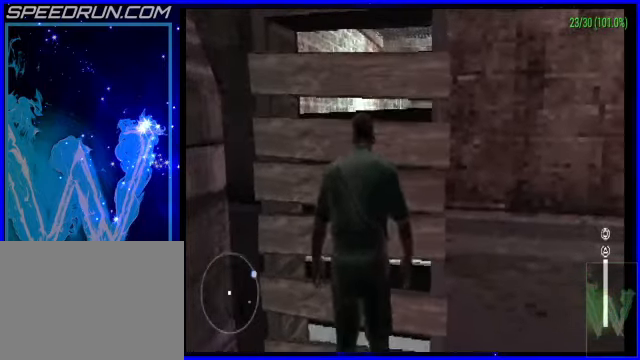
{"dt_ms": 500, "buttons": [], "left_stick": "center", "events": [[150, "left_stick", "center"]]}